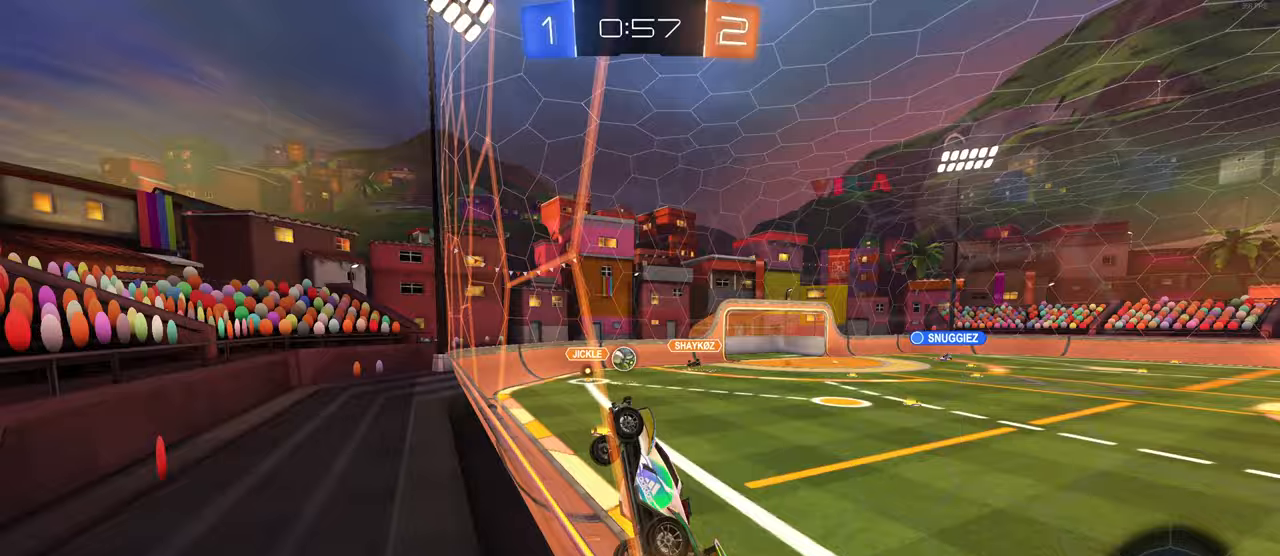
Gameplay with a controller (PlayStation layout); each line is a JSON object with the inputs held at the frame after it. "events" lists button and stick changes between this image and that frame as [ms after this image, input, new state], when the widget could be followed in between. Not read: L3.
{"buttons": ["R2"], "left_stick": "left", "right_stick": "center", "events": []}
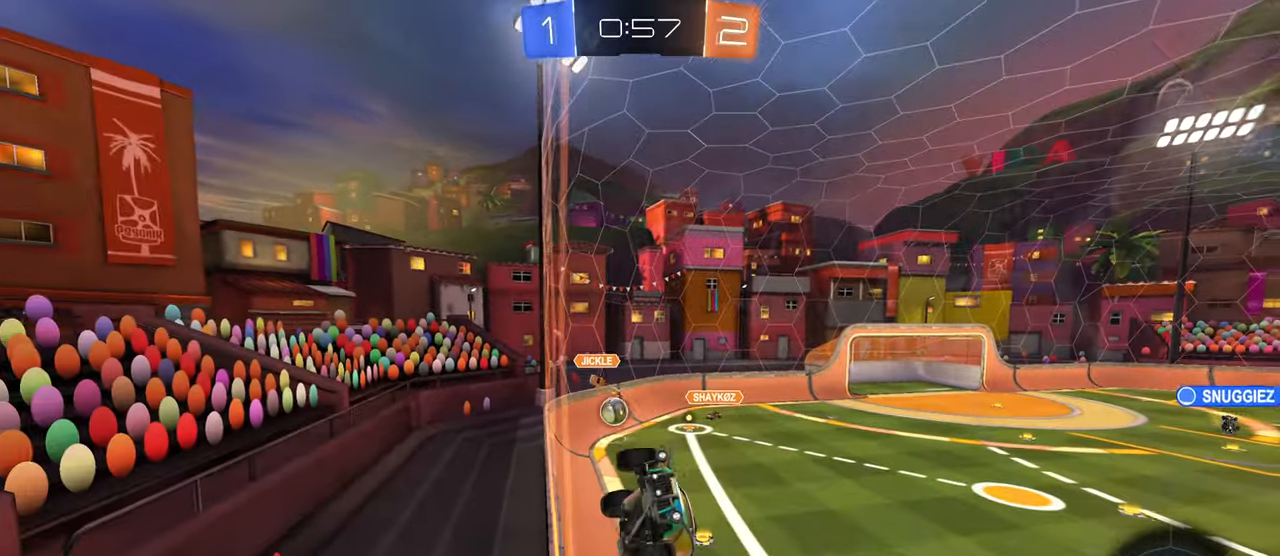
{"buttons": ["R2"], "left_stick": "left", "right_stick": "center", "events": []}
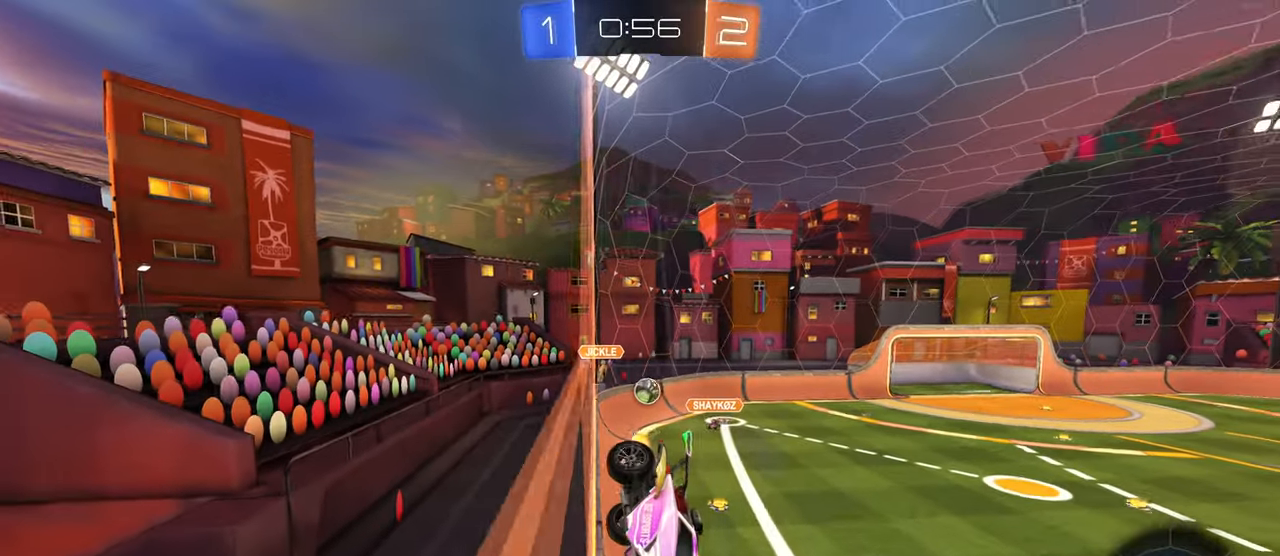
{"buttons": ["R2"], "left_stick": "left", "right_stick": "center", "events": [[183, "left_stick", "center"], [483, "left_stick", "left"]]}
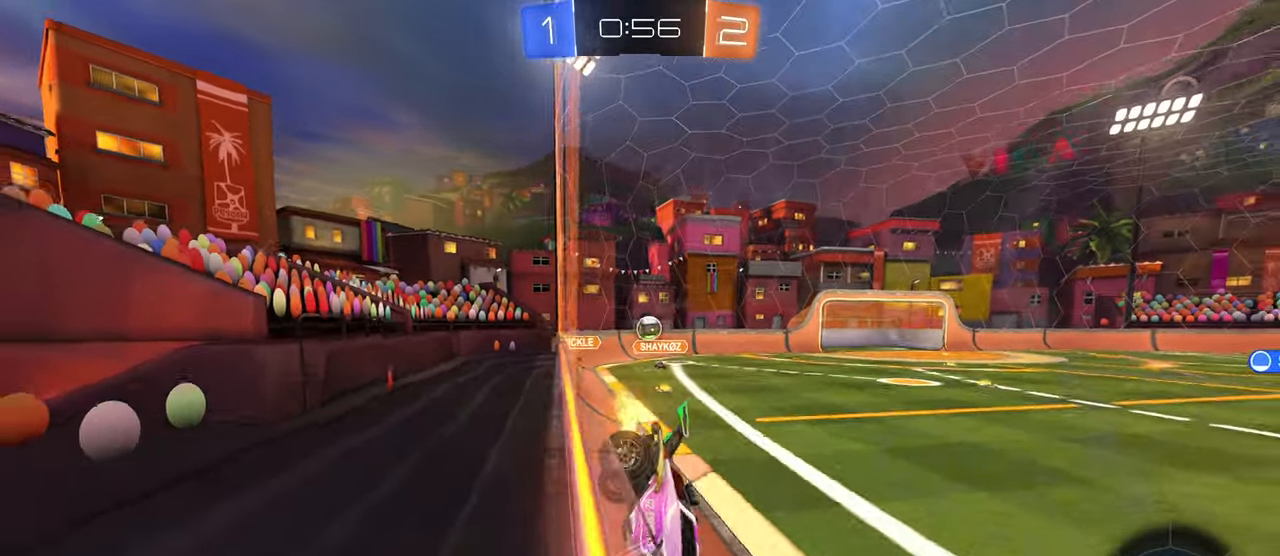
{"buttons": ["R2"], "left_stick": "center", "right_stick": "center", "events": [[67, "left_stick", "center"], [283, "left_stick", "left"], [433, "left_stick", "center"]]}
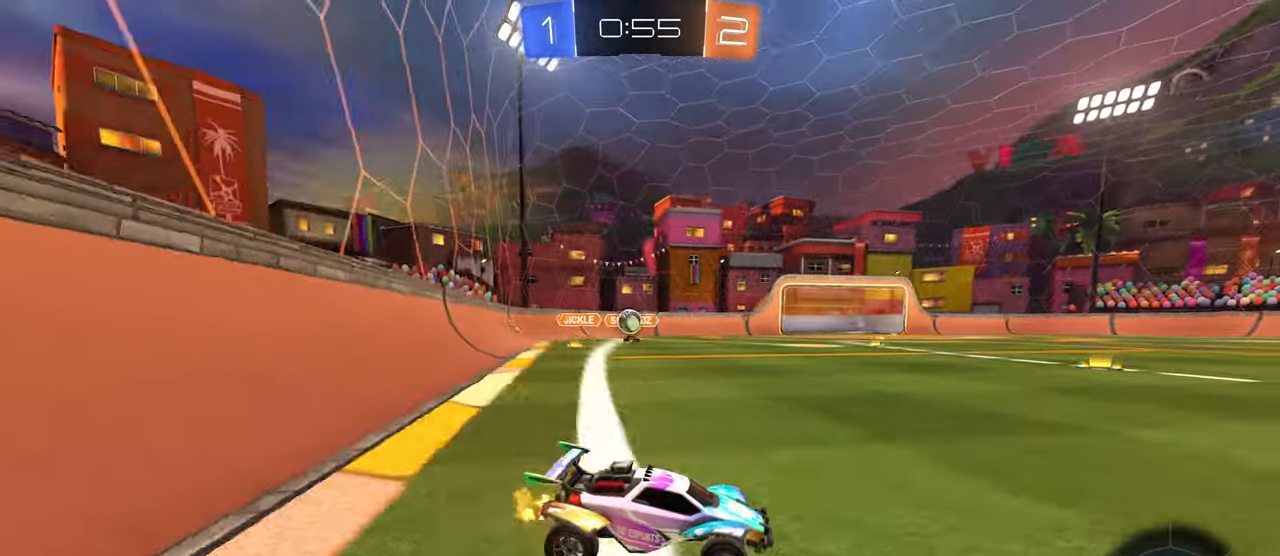
{"buttons": ["SQUARE", "R2"], "left_stick": "left", "right_stick": "center", "events": [[33, "left_stick", "left"], [367, "SQUARE", "down"]]}
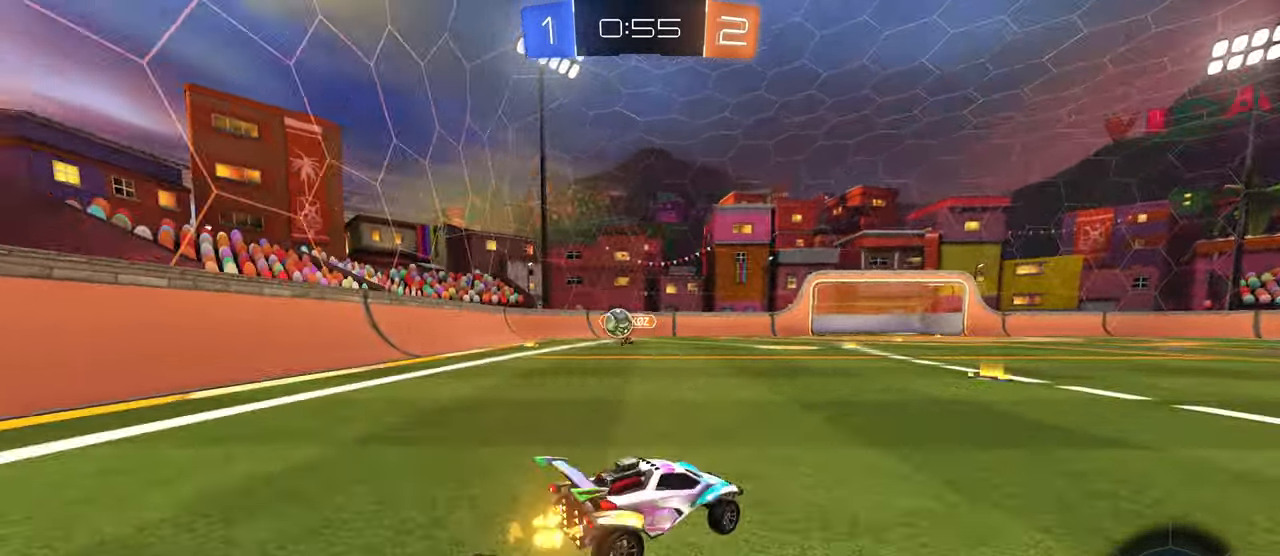
{"buttons": ["R2"], "left_stick": "left", "right_stick": "center", "events": [[33, "SQUARE", "up"]]}
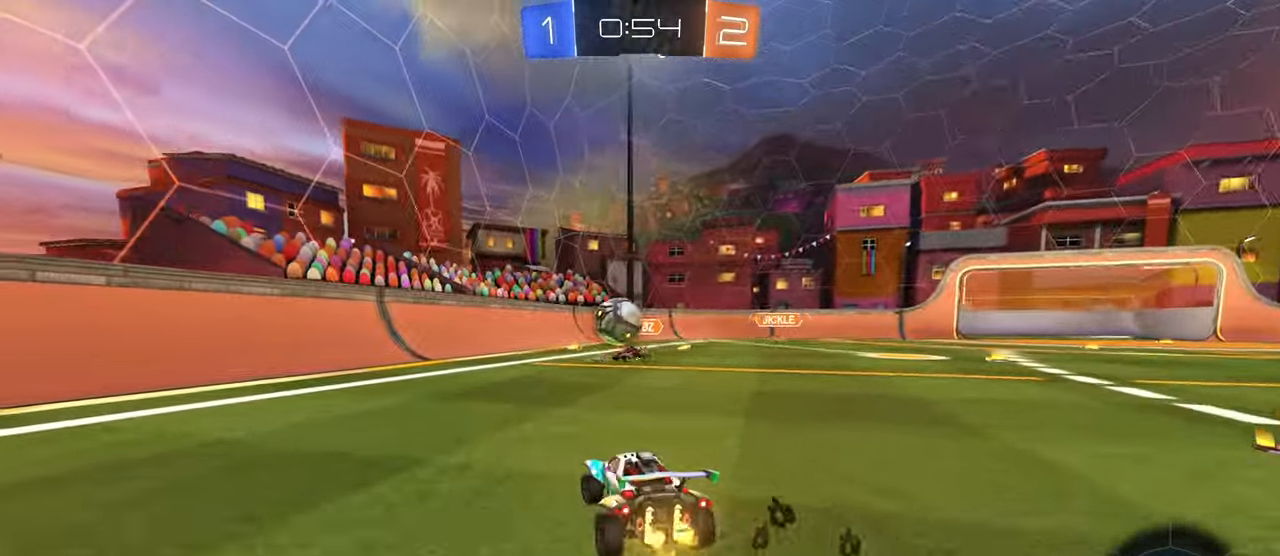
{"buttons": ["CROSS", "R2"], "left_stick": "center", "right_stick": "center", "events": [[367, "CROSS", "down"], [450, "left_stick", "center"]]}
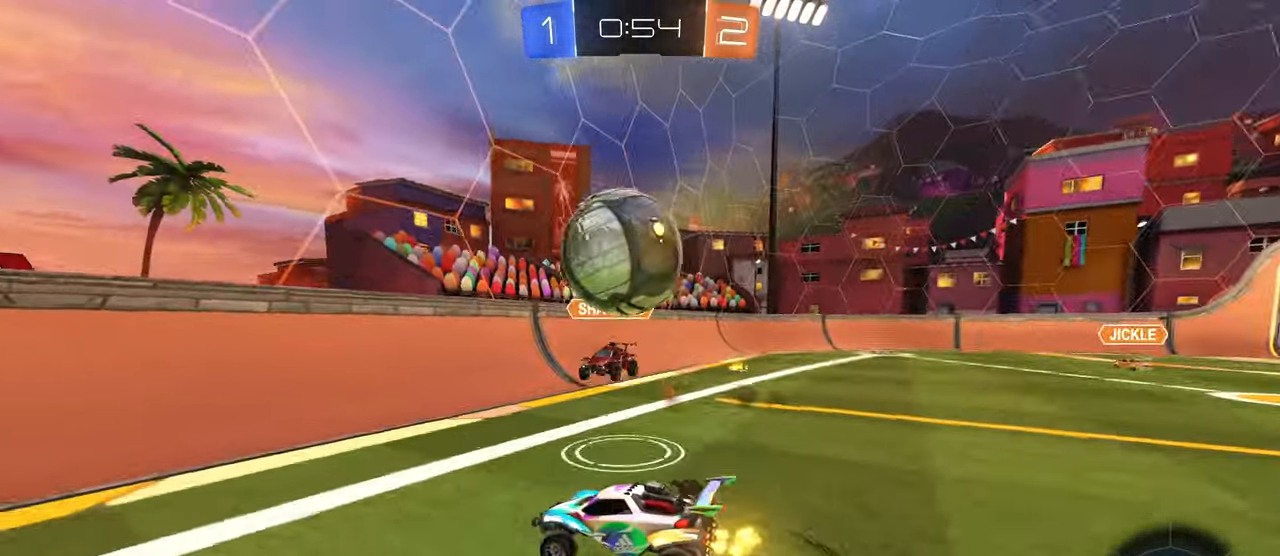
{"buttons": ["R2"], "left_stick": "down", "right_stick": "center", "events": [[33, "CROSS", "up"], [217, "L1", "down"], [250, "SQUARE", "down"], [250, "left_stick", "left"], [367, "left_stick", "down-left"], [467, "L1", "up"], [483, "SQUARE", "up"], [483, "left_stick", "down"]]}
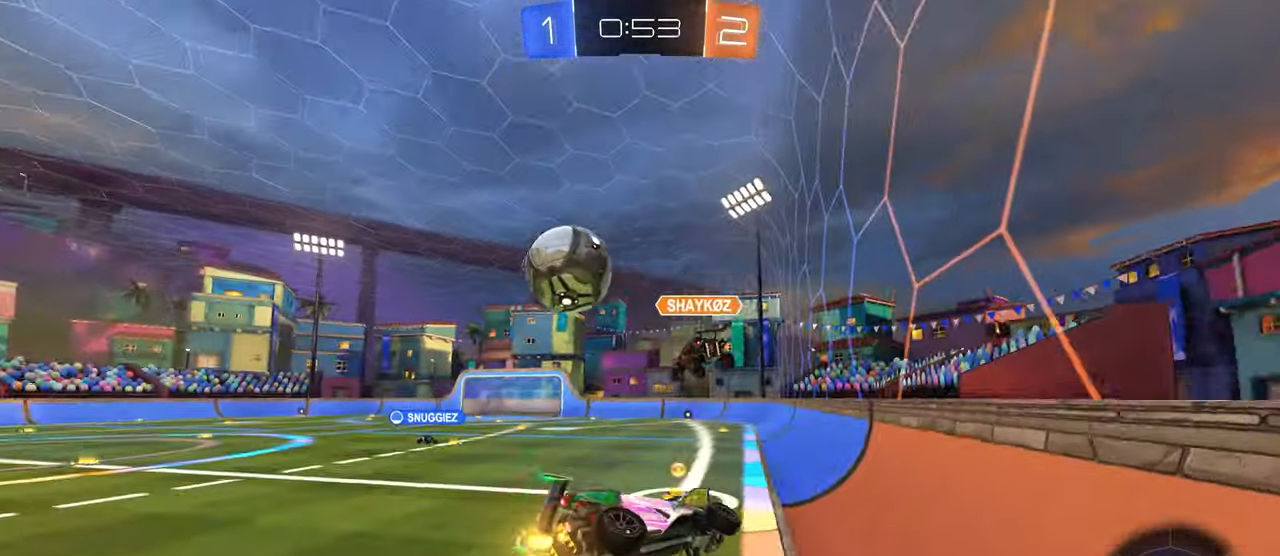
{"buttons": ["R2"], "left_stick": "left", "right_stick": "center", "events": [[83, "left_stick", "down-right"], [200, "CROSS", "down"], [250, "left_stick", "up-right"], [267, "CROSS", "up"], [383, "left_stick", "left"]]}
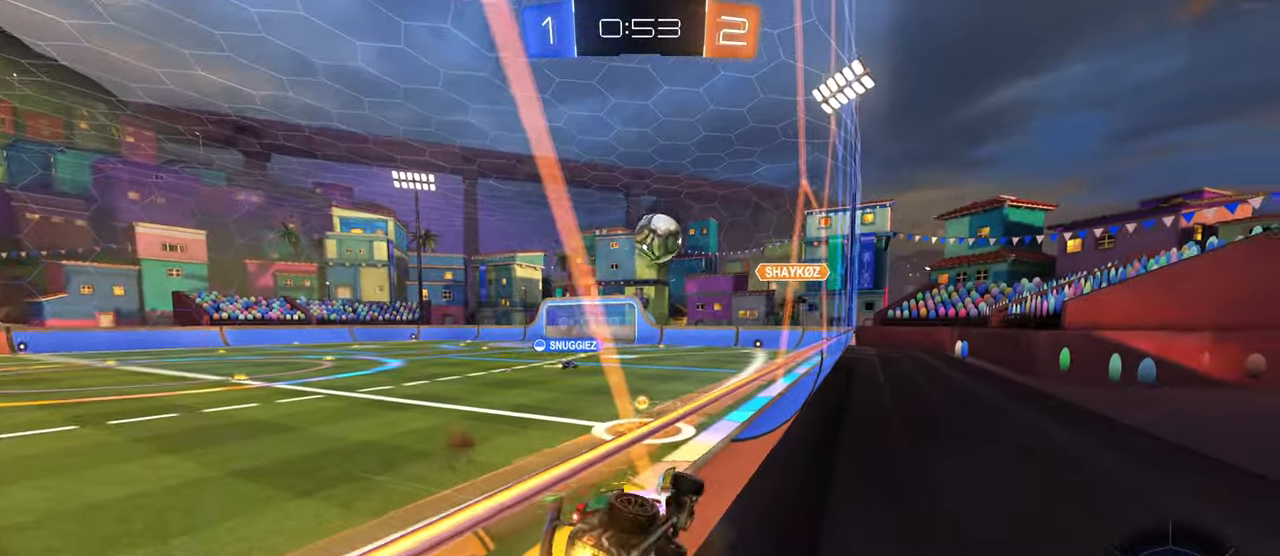
{"buttons": ["R2"], "left_stick": "down-right", "right_stick": "center", "events": [[17, "left_stick", "center"], [83, "CROSS", "down"], [200, "left_stick", "down-right"], [250, "SQUARE", "down"], [267, "CROSS", "up"], [383, "SQUARE", "up"]]}
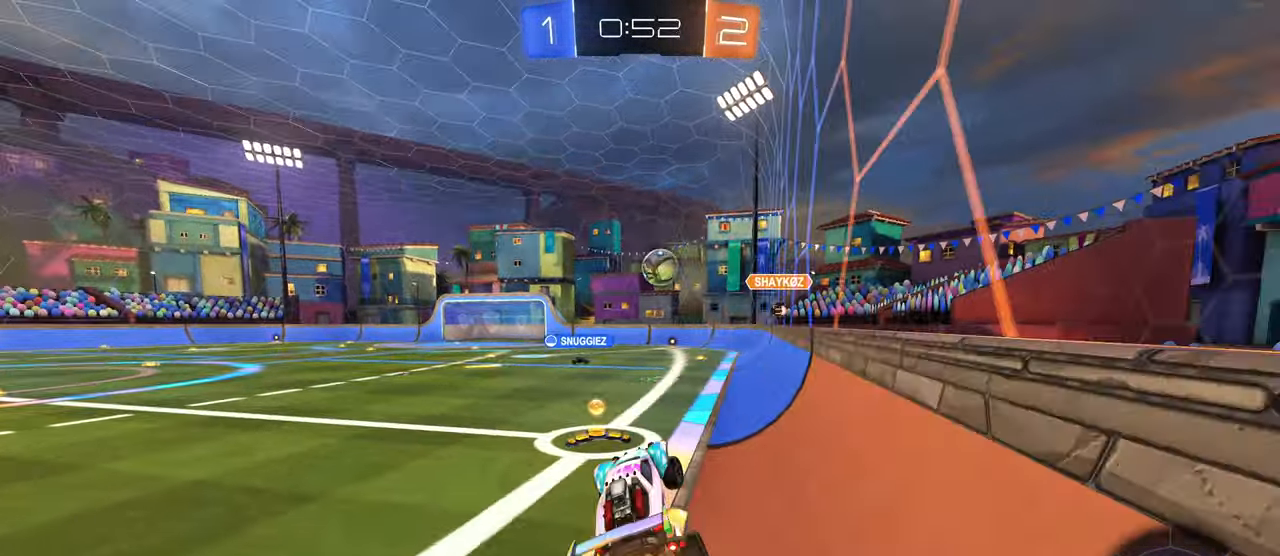
{"buttons": ["R1", "R2"], "left_stick": "up", "right_stick": "center", "events": [[17, "left_stick", "center"], [150, "left_stick", "left"], [217, "left_stick", "center"], [267, "left_stick", "up"], [400, "CROSS", "down"], [400, "R1", "down"], [483, "CROSS", "up"]]}
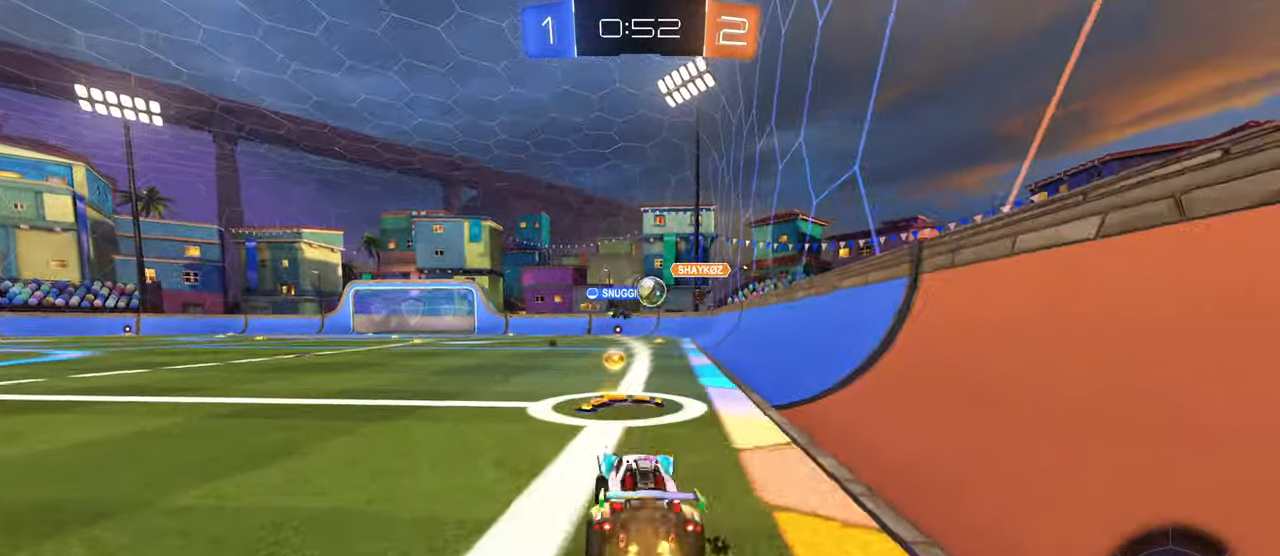
{"buttons": ["R1", "R2"], "left_stick": "center", "right_stick": "center", "events": [[67, "left_stick", "center"], [133, "left_stick", "left"], [267, "left_stick", "center"]]}
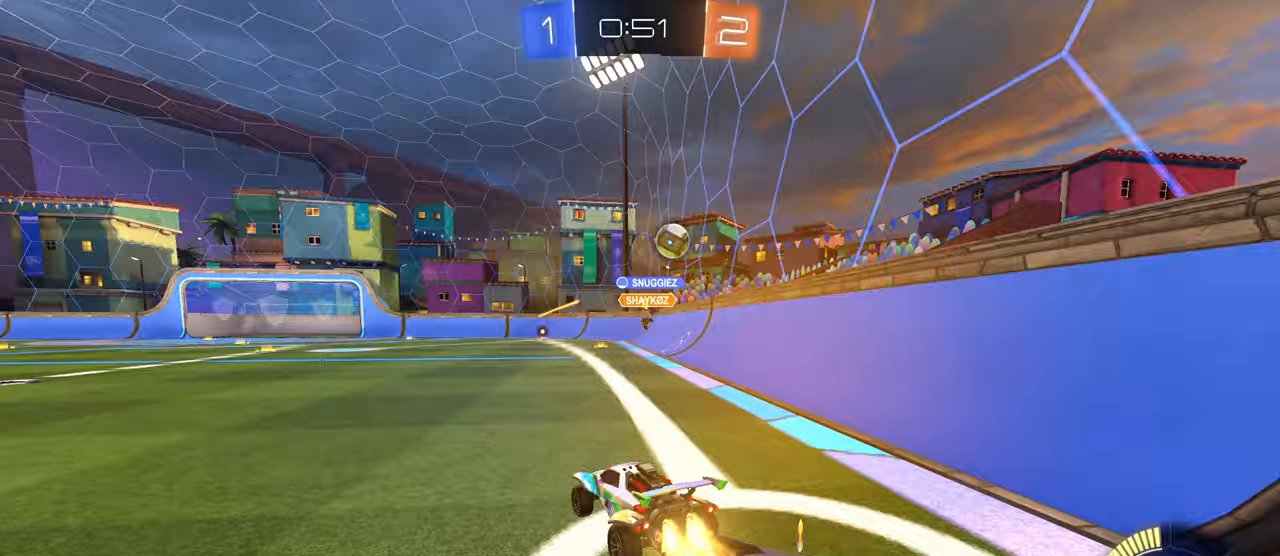
{"buttons": ["R1", "R2"], "left_stick": "left", "right_stick": "center", "events": [[83, "R1", "up"], [133, "R1", "down"], [350, "left_stick", "left"]]}
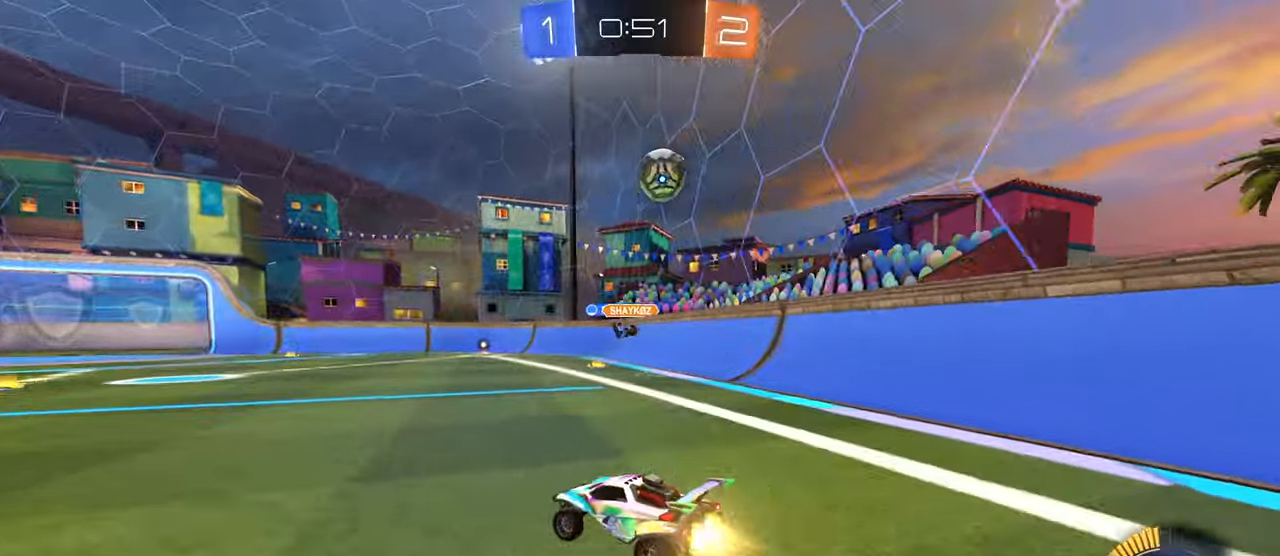
{"buttons": ["R2"], "left_stick": "right", "right_stick": "center", "events": [[83, "left_stick", "center"], [333, "R1", "up"], [417, "left_stick", "right"]]}
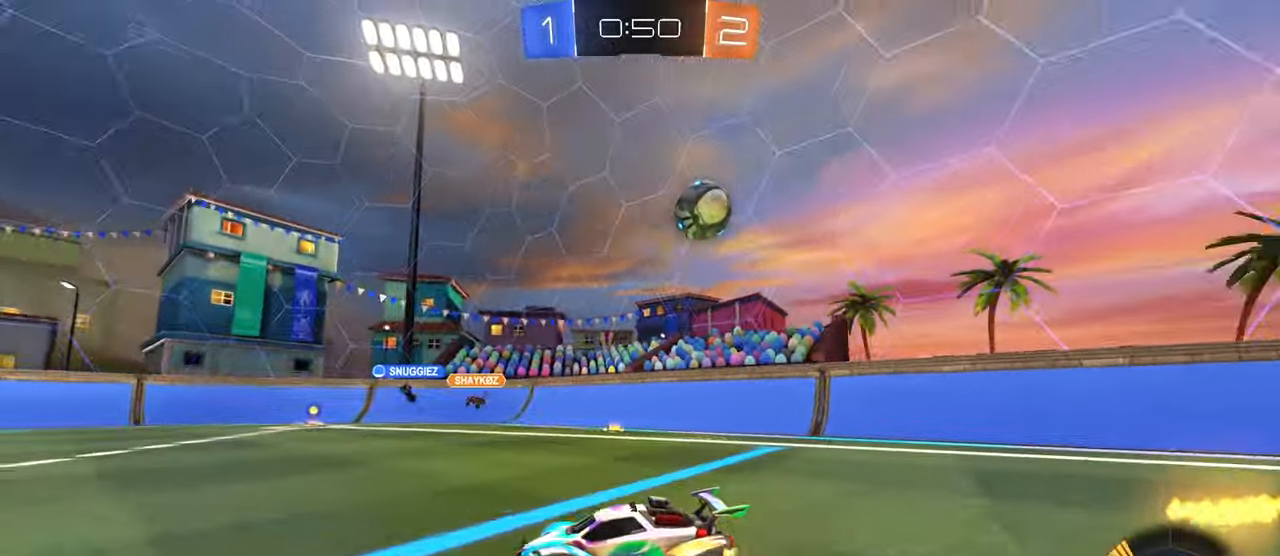
{"buttons": ["R2"], "left_stick": "center", "right_stick": "center", "events": [[83, "left_stick", "center"], [167, "left_stick", "left"], [333, "left_stick", "center"]]}
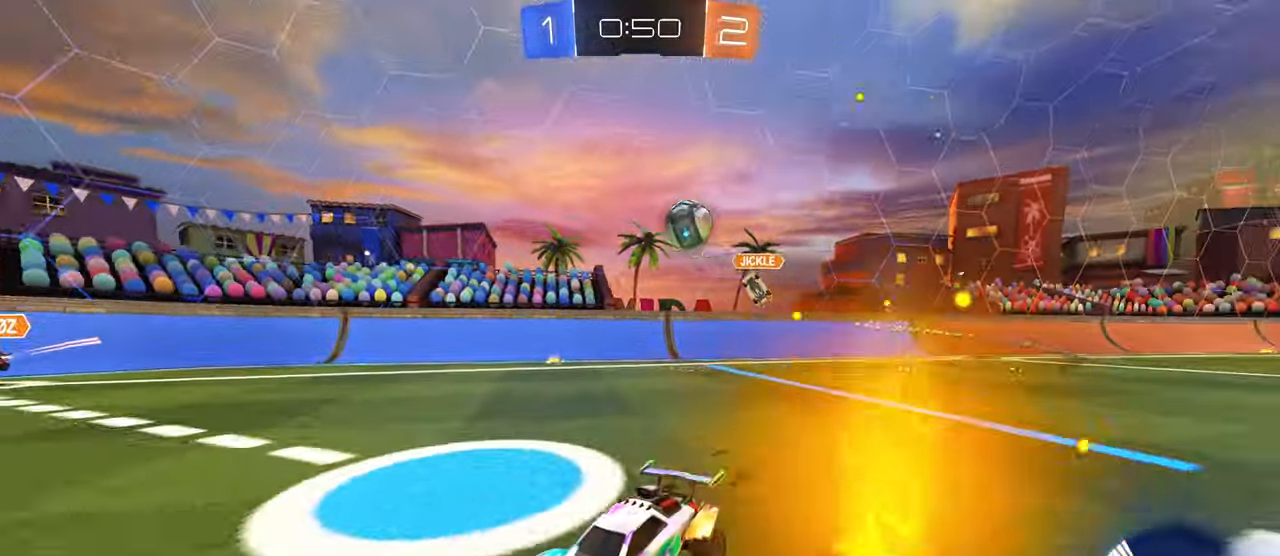
{"buttons": ["L2"], "left_stick": "up-left", "right_stick": "center", "events": [[50, "left_stick", "left"], [150, "left_stick", "center"], [350, "left_stick", "right"], [383, "R2", "up"], [400, "L2", "down"], [483, "left_stick", "up-left"]]}
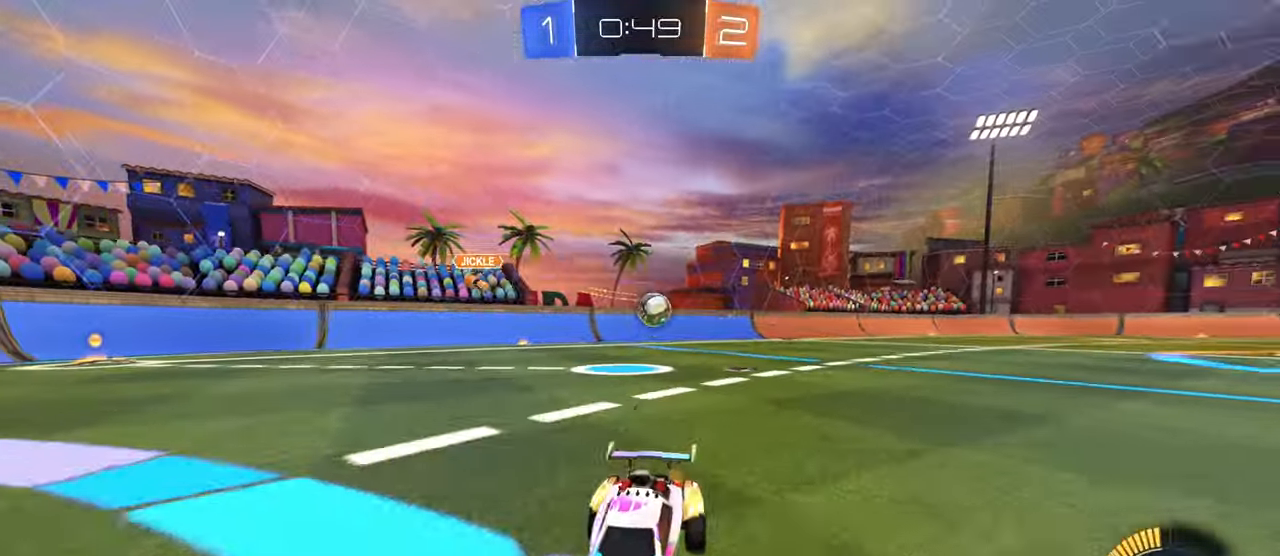
{"buttons": ["R2"], "left_stick": "left", "right_stick": "center", "events": [[67, "R2", "down"], [100, "SQUARE", "down"], [117, "left_stick", "right"], [150, "L2", "up"], [217, "SQUARE", "up"], [300, "left_stick", "left"]]}
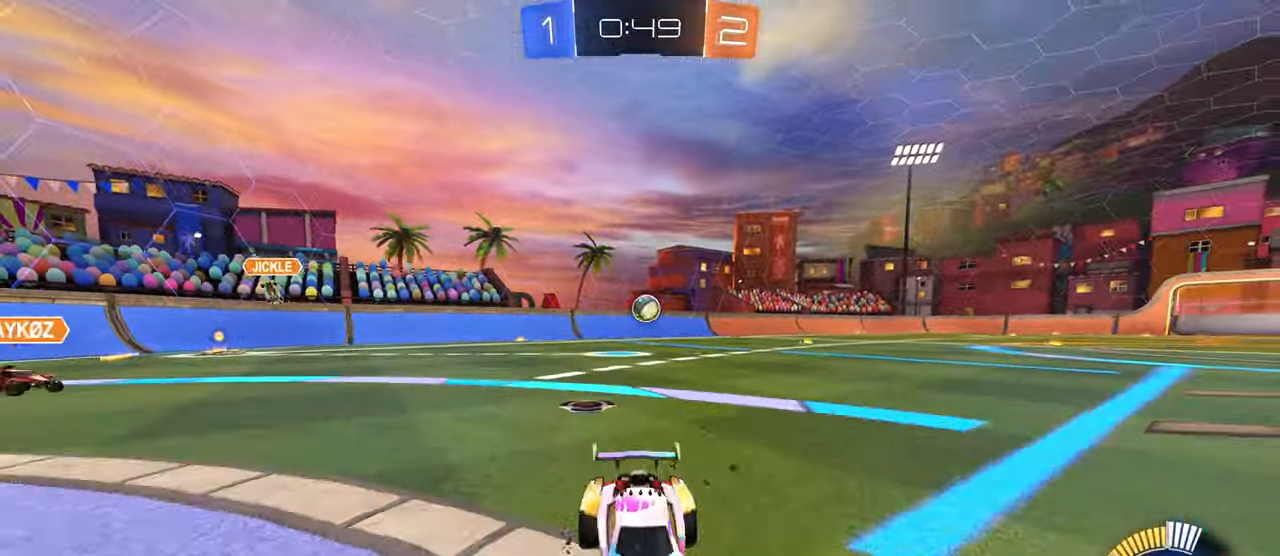
{"buttons": ["SQUARE", "R2"], "left_stick": "left", "right_stick": "center", "events": [[67, "R1", "down"], [333, "R1", "up"], [417, "SQUARE", "down"]]}
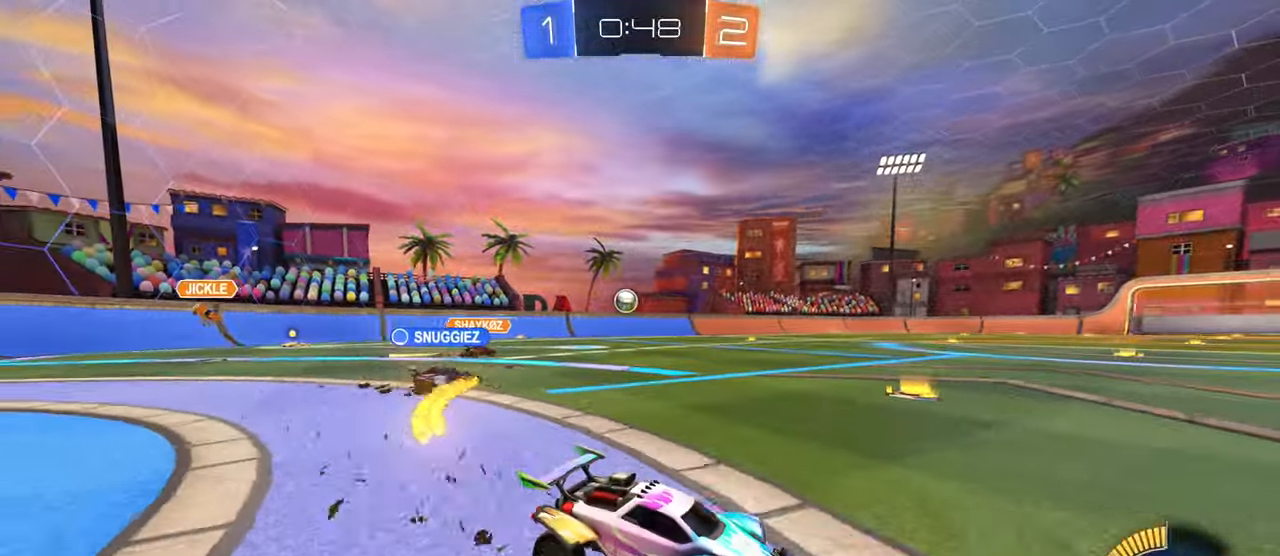
{"buttons": ["R2"], "left_stick": "left", "right_stick": "center", "events": [[33, "SQUARE", "up"], [417, "SQUARE", "down"], [500, "SQUARE", "up"]]}
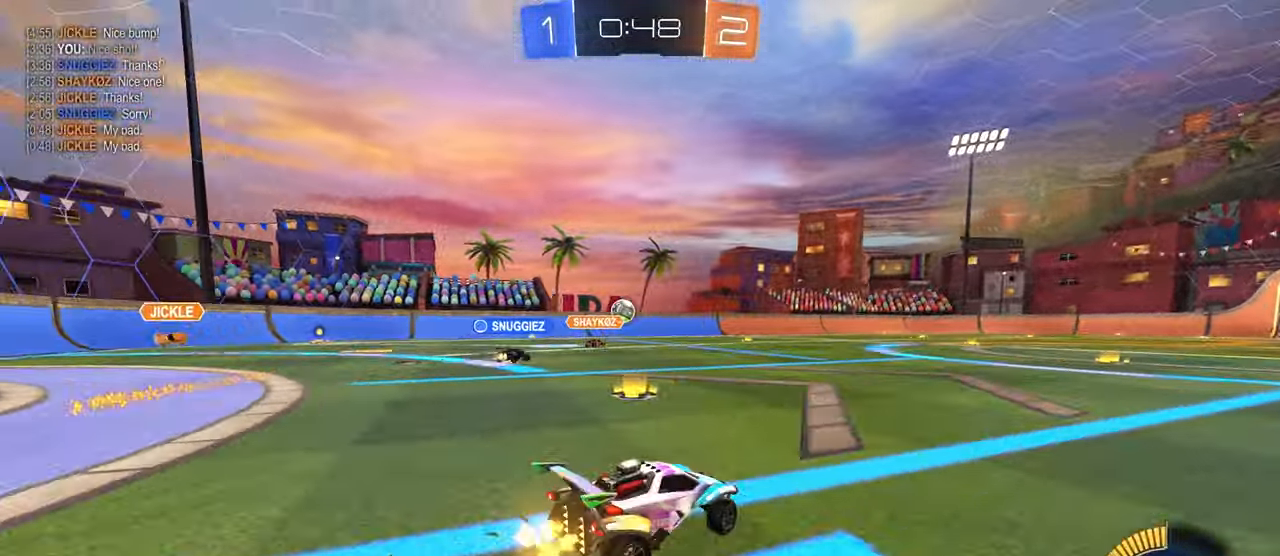
{"buttons": ["R2"], "left_stick": "left", "right_stick": "center", "events": []}
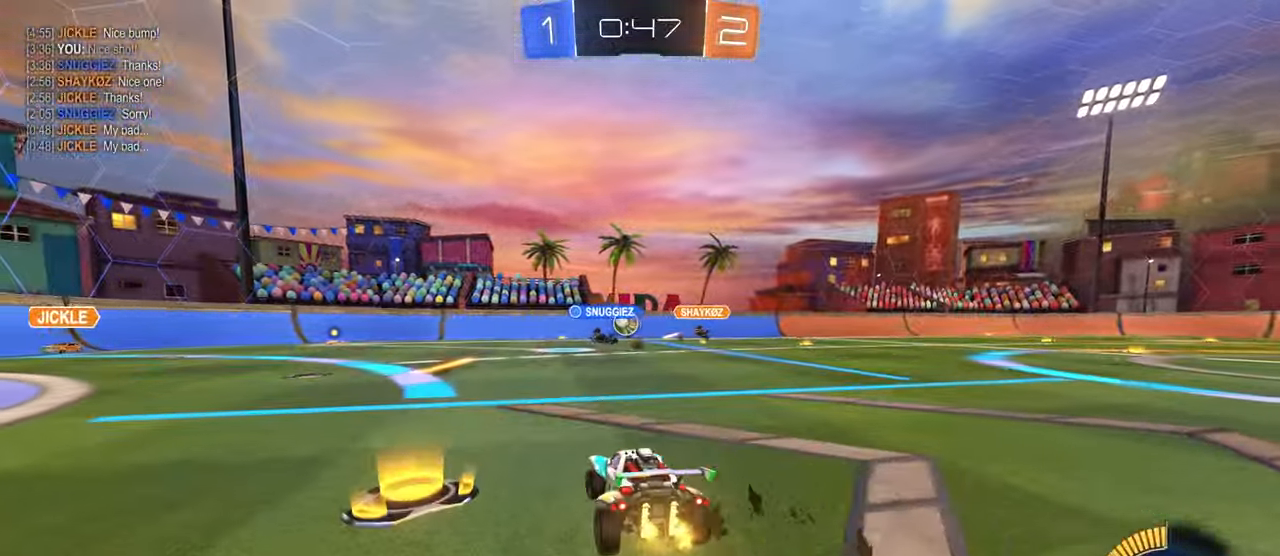
{"buttons": ["R1", "R2"], "left_stick": "center", "right_stick": "center", "events": [[50, "left_stick", "center"], [183, "left_stick", "left"], [300, "R1", "down"], [333, "left_stick", "center"]]}
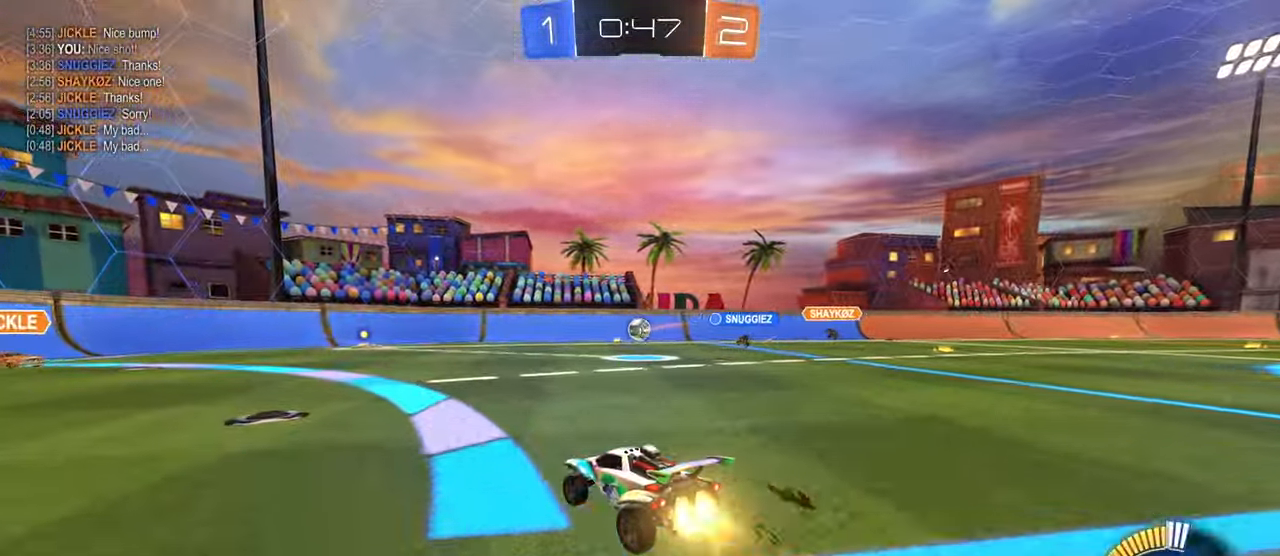
{"buttons": ["R1", "R2"], "left_stick": "center", "right_stick": "center", "events": [[17, "left_stick", "left"], [117, "left_stick", "center"]]}
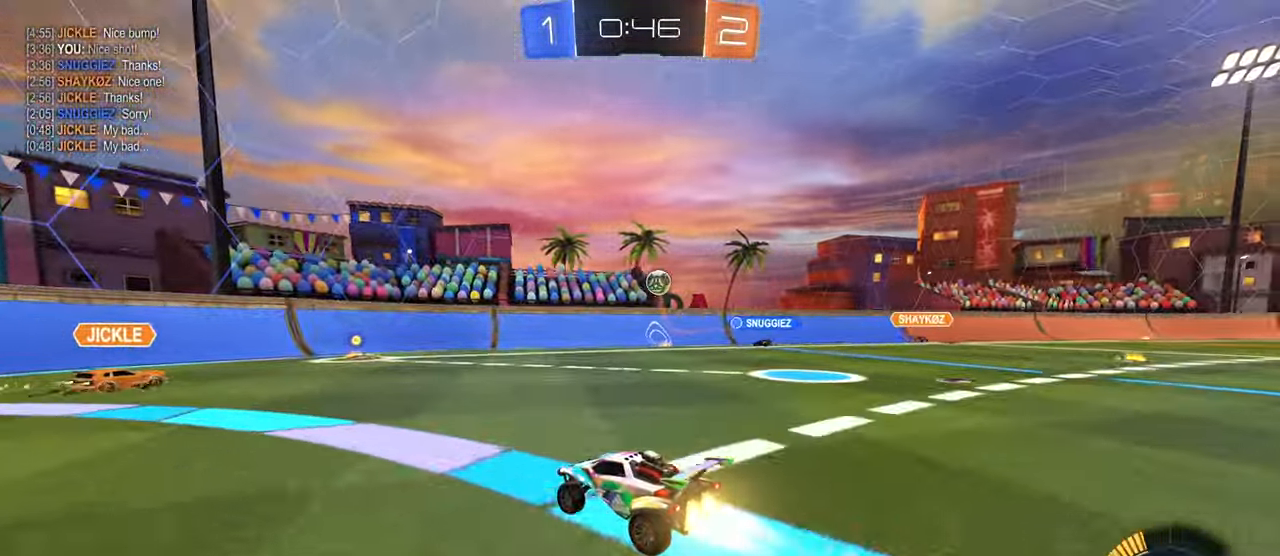
{"buttons": ["SQUARE", "R2"], "left_stick": "right", "right_stick": "center", "events": [[33, "left_stick", "right"], [100, "R1", "up"], [400, "SQUARE", "down"]]}
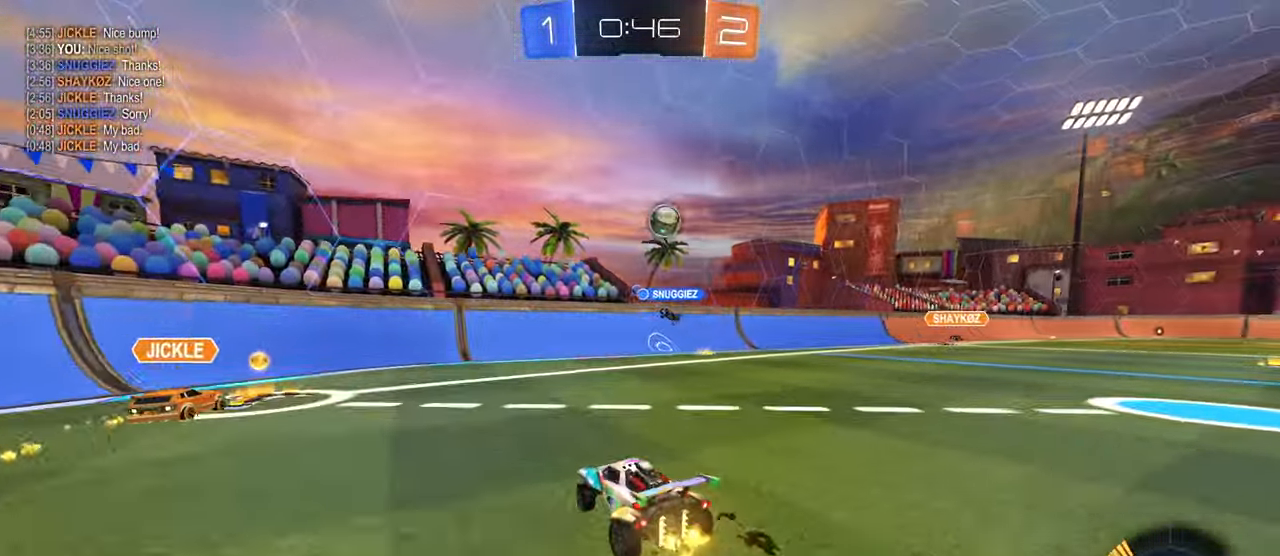
{"buttons": ["L2"], "left_stick": "right", "right_stick": "center", "events": [[33, "SQUARE", "up"], [400, "L2", "down"], [400, "R2", "up"]]}
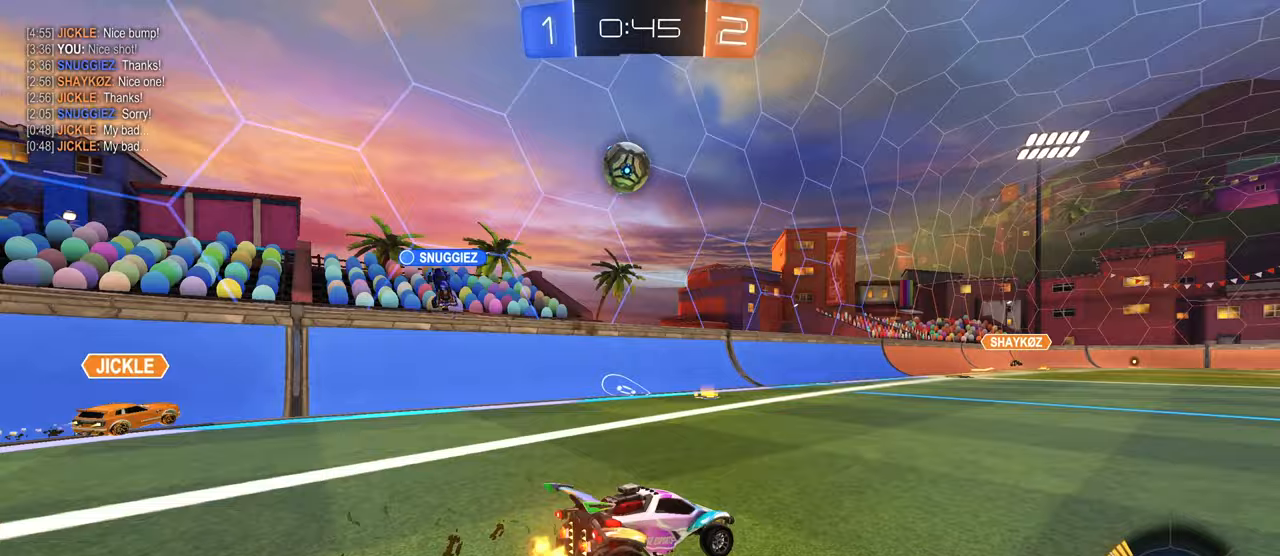
{"buttons": ["R2"], "left_stick": "right", "right_stick": "center", "events": [[67, "R2", "down"], [100, "L2", "up"]]}
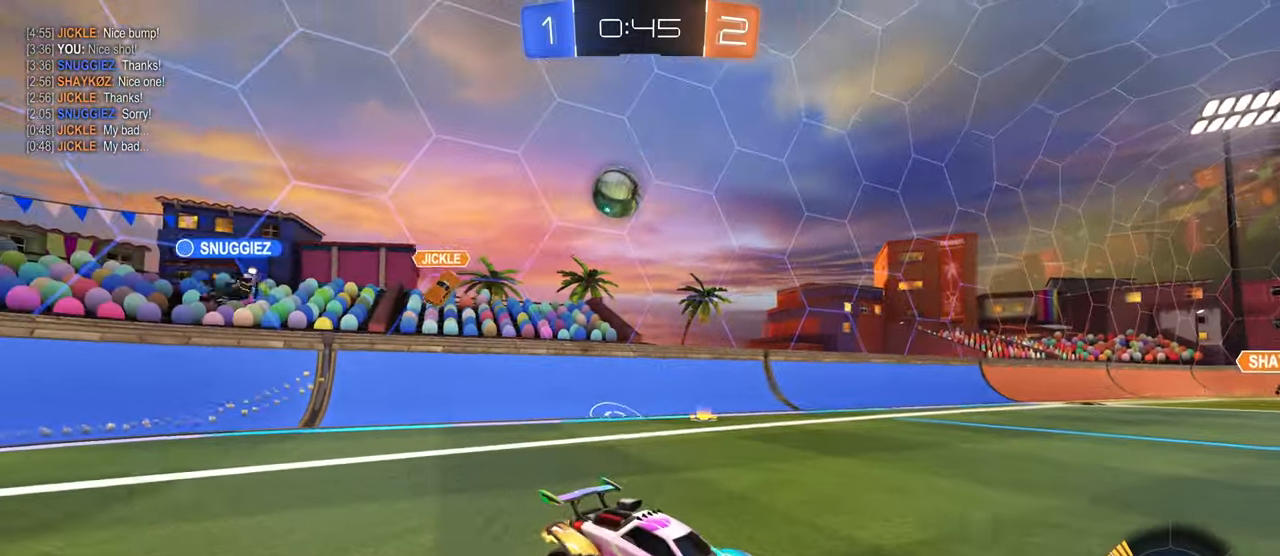
{"buttons": ["SQUARE", "R2"], "left_stick": "left", "right_stick": "center", "events": [[117, "left_stick", "center"], [167, "left_stick", "left"], [300, "SQUARE", "down"]]}
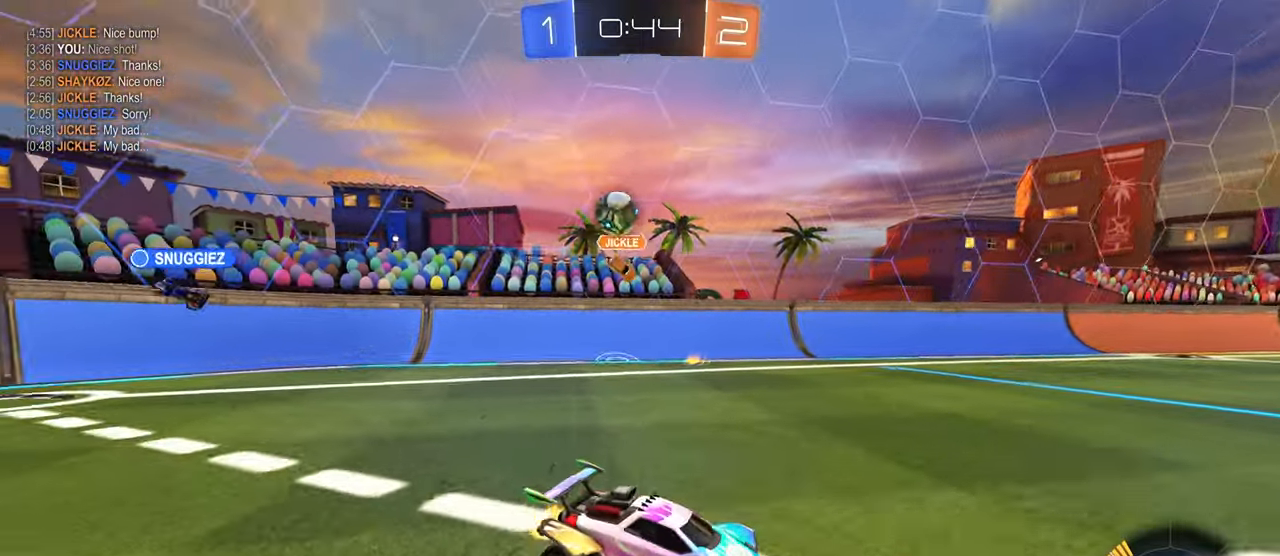
{"buttons": ["R2"], "left_stick": "left", "right_stick": "center", "events": [[33, "SQUARE", "up"]]}
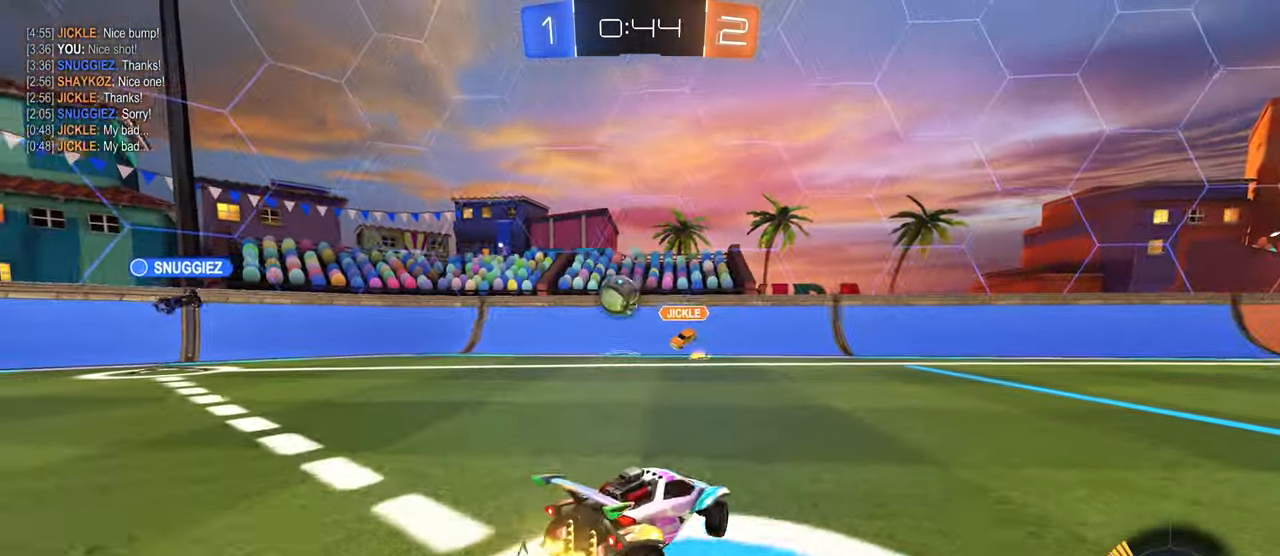
{"buttons": ["R2"], "left_stick": "center", "right_stick": "center", "events": [[467, "left_stick", "center"]]}
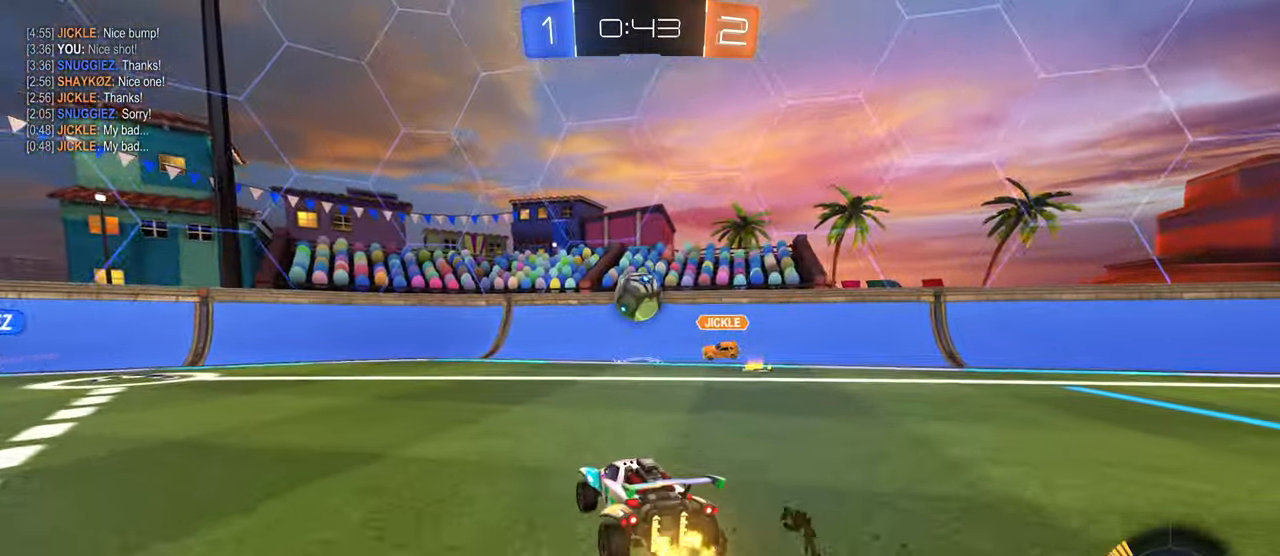
{"buttons": ["CROSS", "R1", "R2"], "left_stick": "down-right", "right_stick": "center", "events": [[150, "R1", "down"], [300, "left_stick", "down-right"], [433, "CROSS", "down"]]}
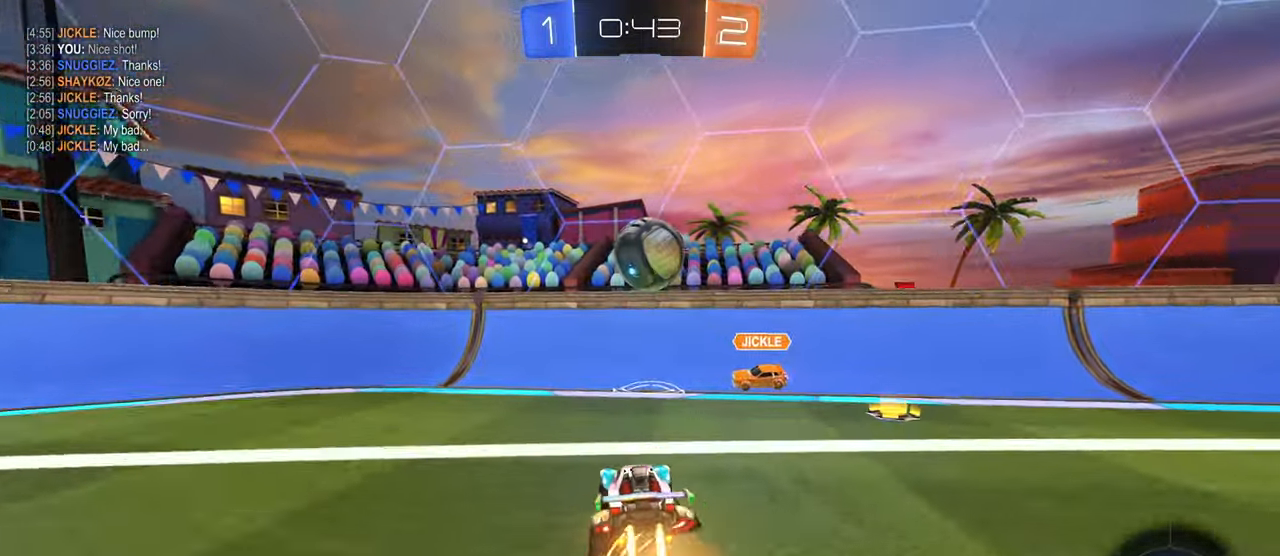
{"buttons": ["R2"], "left_stick": "up-right", "right_stick": "center", "events": [[67, "R1", "up"], [67, "left_stick", "center"], [83, "CROSS", "up"], [133, "CROSS", "down"], [183, "left_stick", "down-right"], [233, "CROSS", "up"], [350, "SQUARE", "down"], [483, "left_stick", "up-right"], [500, "SQUARE", "up"]]}